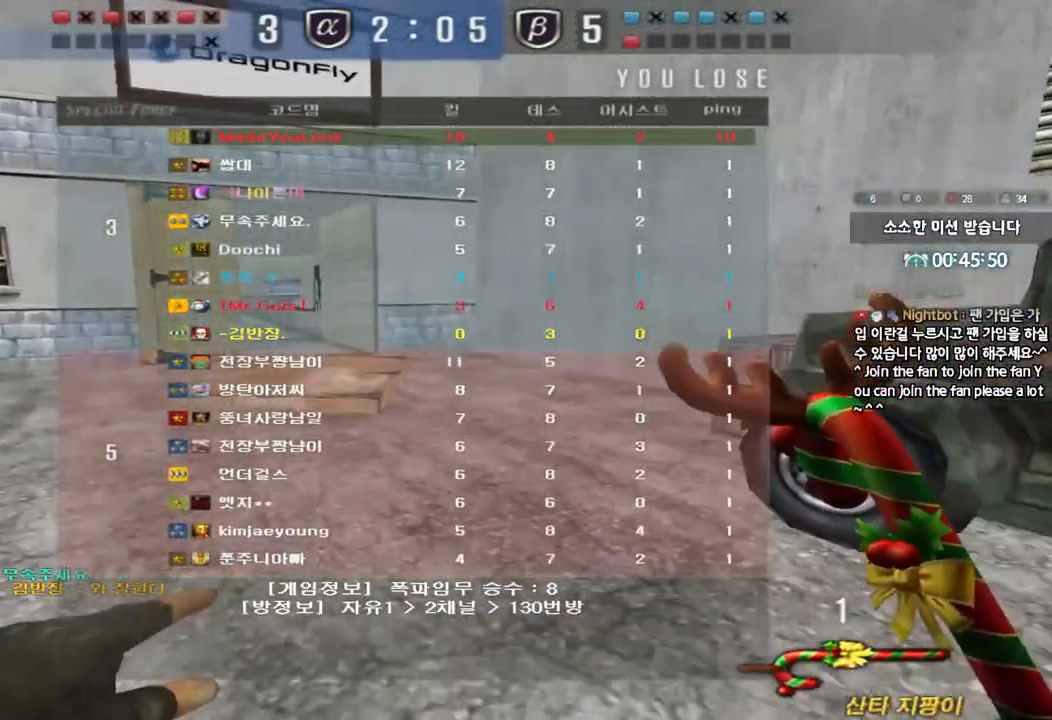
Gameplay with keyboard; each line is a JSON object with the keys held at the frame after it. "events" lists presses ("down") and releases ("up") of "a", "ctrl", "d", "e", "f", "q", "r", "s", "shift", "space", "tab" and "w" between this image and that frame as [ms after this image, input, new state], when the widget could be followed in between. No other keys are recorded. Mouse input is not recorded.
{"keys": ["a", "w"], "events": []}
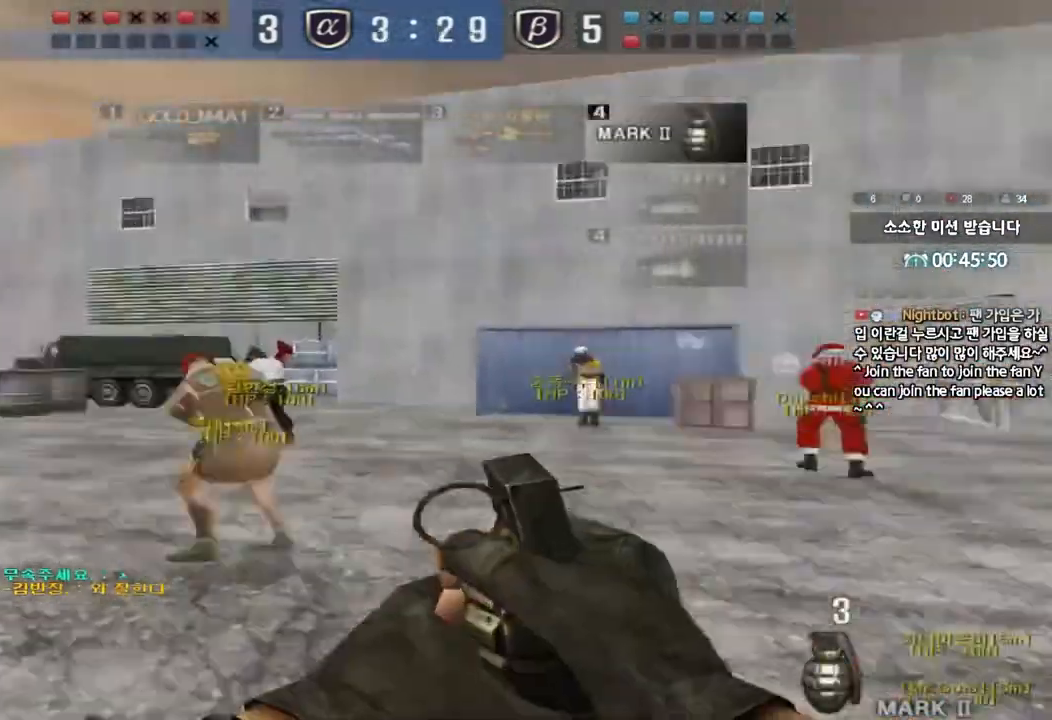
{"keys": ["a", "w"], "events": []}
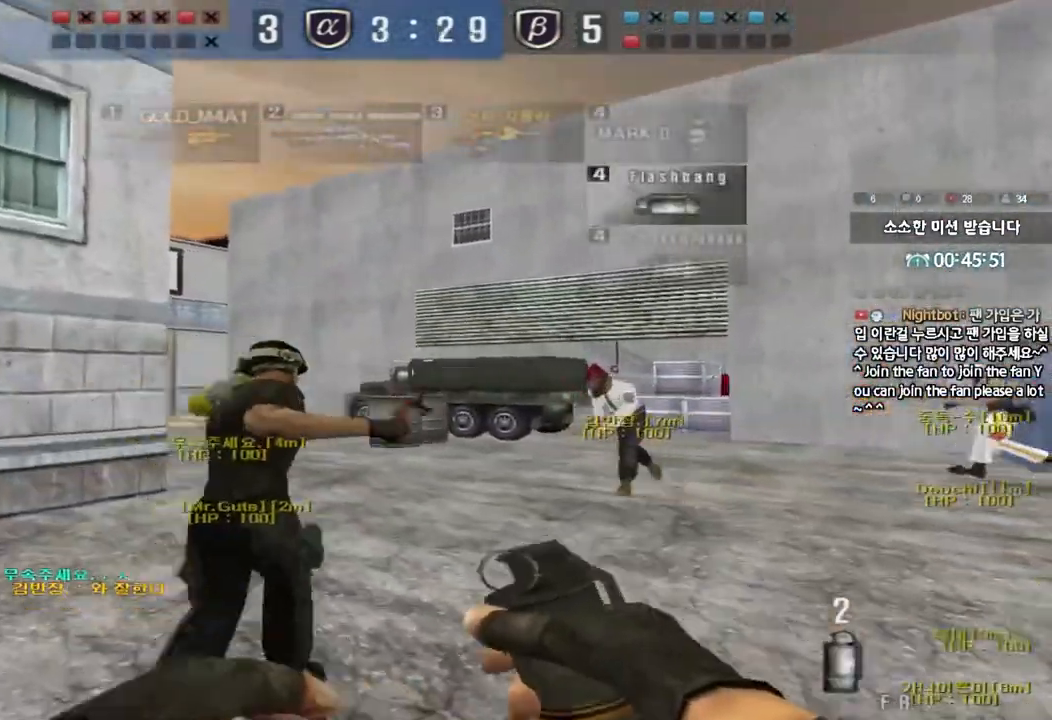
{"keys": ["a", "w"], "events": []}
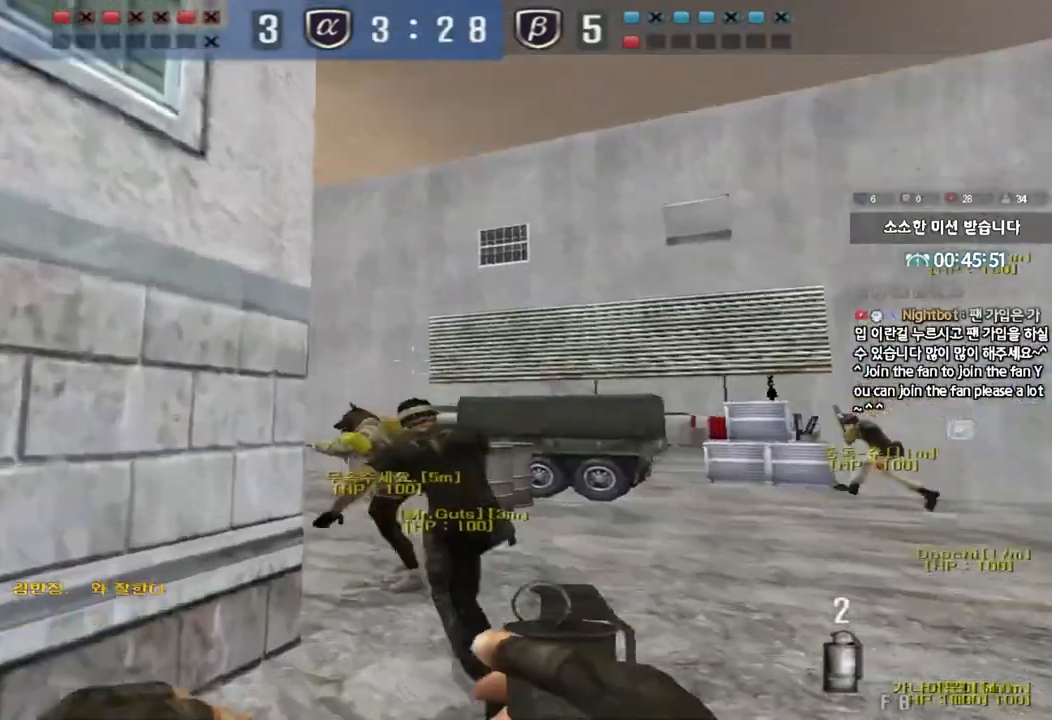
{"keys": ["w"], "events": [[183, "a", "up"]]}
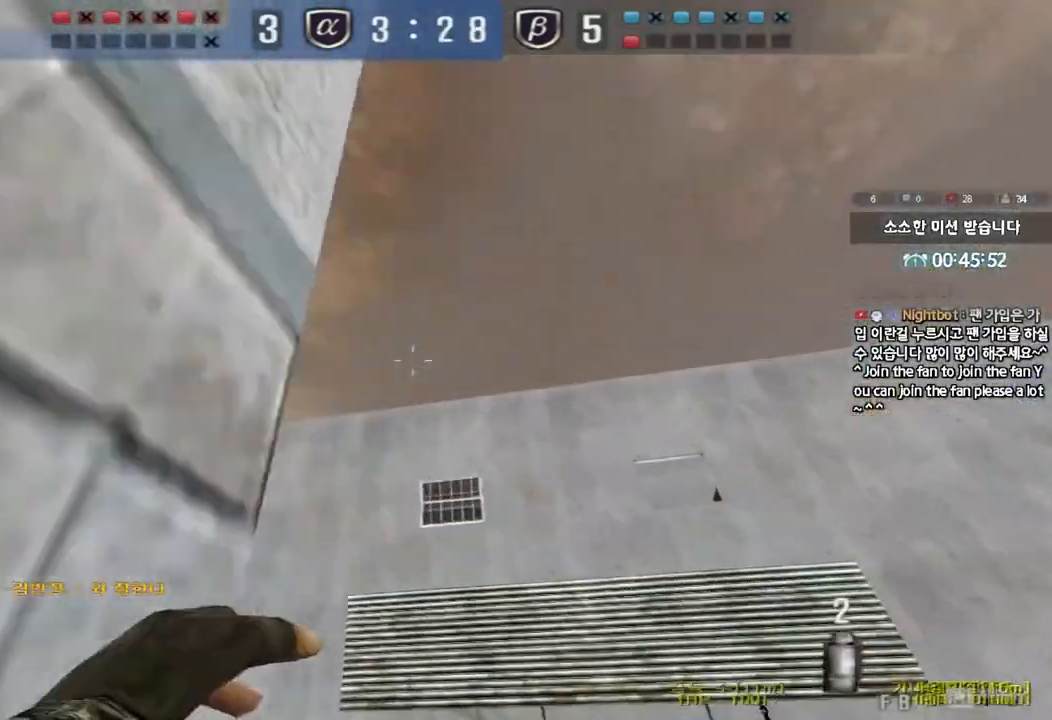
{"keys": ["a", "w"], "events": [[50, "space", "down"], [233, "space", "up"], [300, "a", "down"]]}
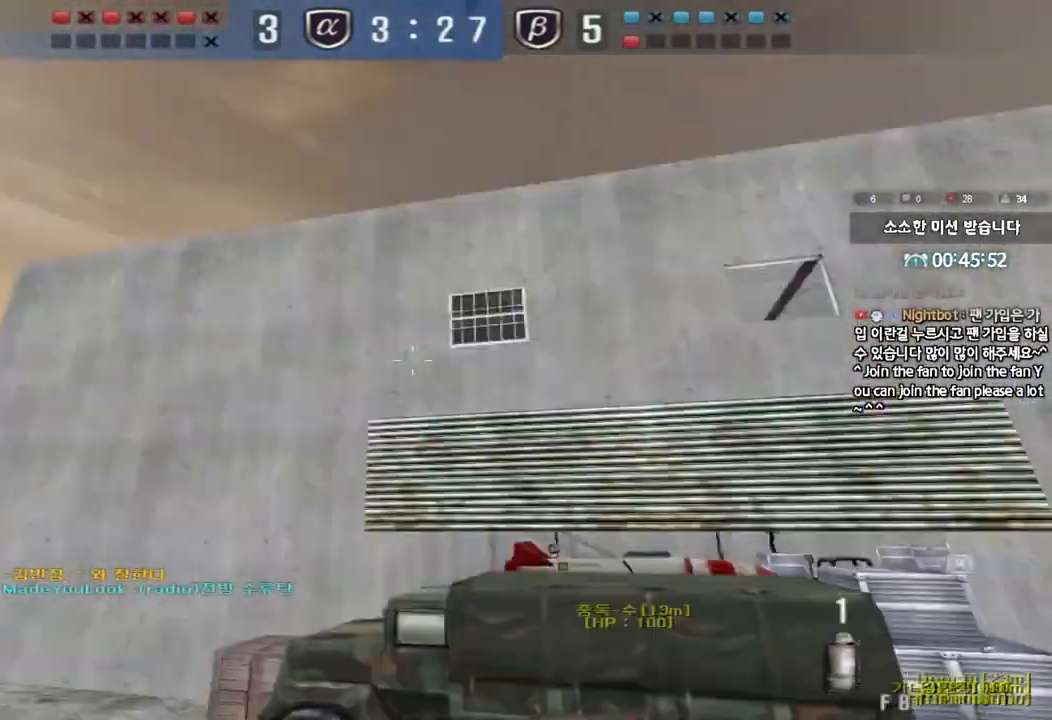
{"keys": ["a", "w"], "events": []}
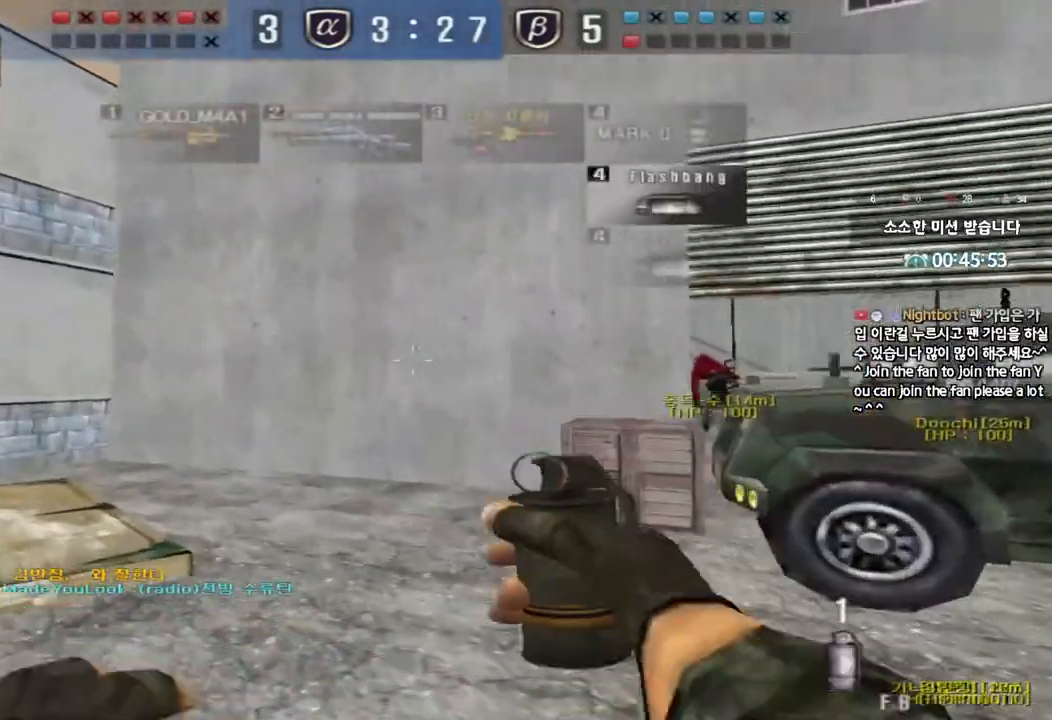
{"keys": ["d", "tab", "w"], "events": [[133, "a", "up"], [200, "d", "down"], [400, "tab", "down"]]}
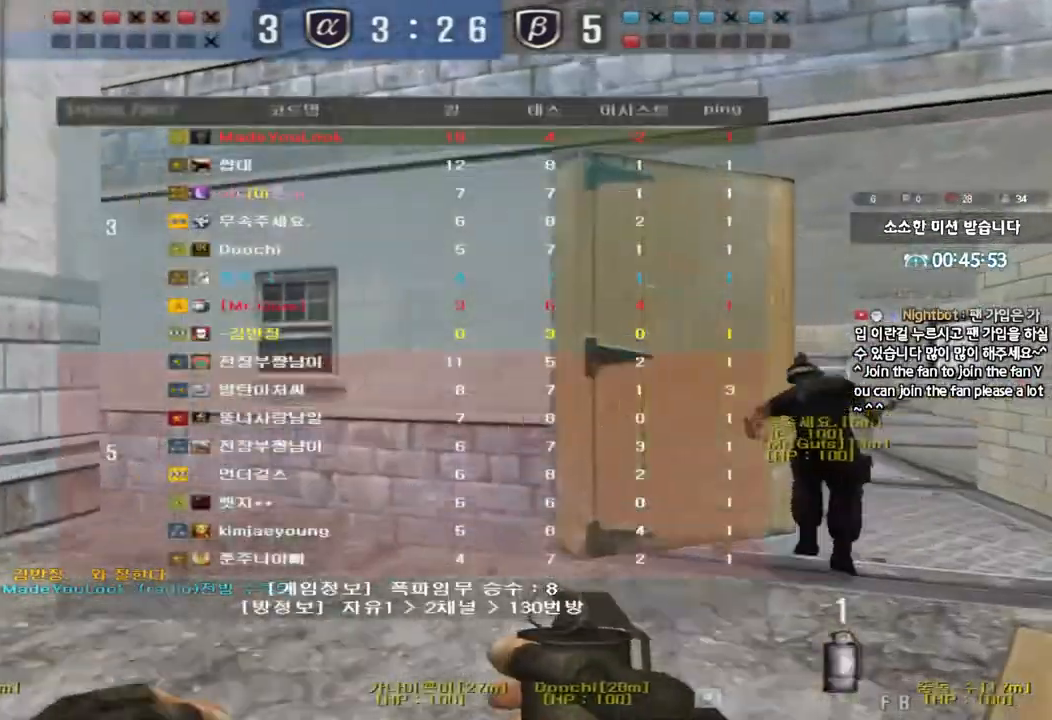
{"keys": ["d", "tab", "w"], "events": []}
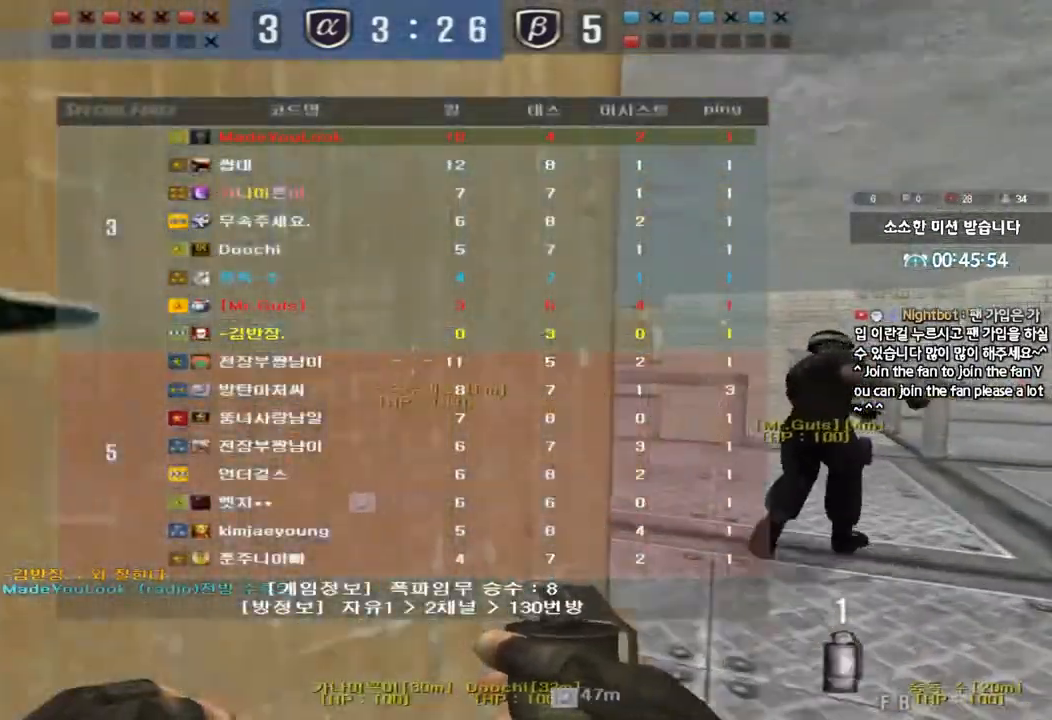
{"keys": ["d", "tab", "w"], "events": []}
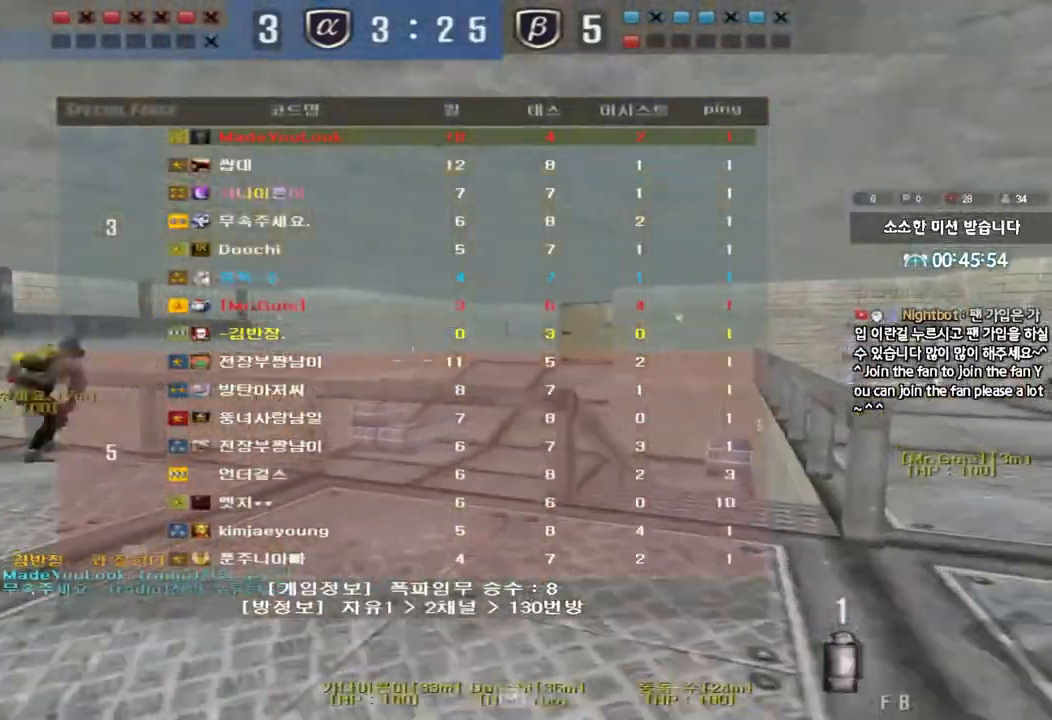
{"keys": ["d", "tab", "w"], "events": []}
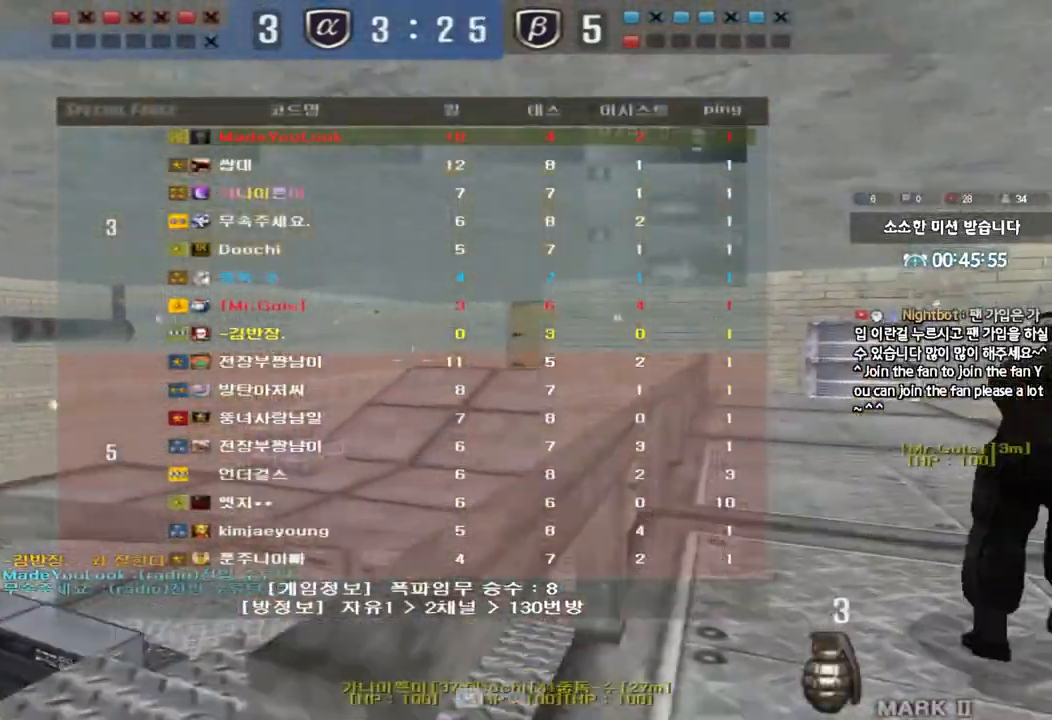
{"keys": ["a", "w"], "events": [[400, "tab", "up"], [417, "d", "up"], [500, "a", "down"]]}
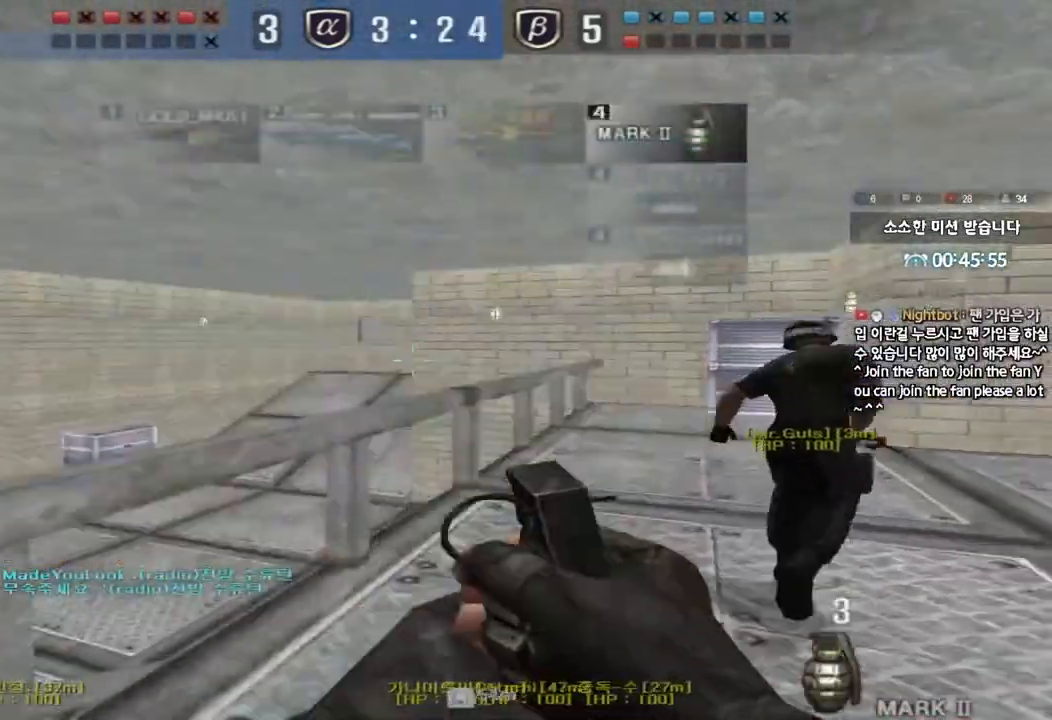
{"keys": ["a", "w"], "events": []}
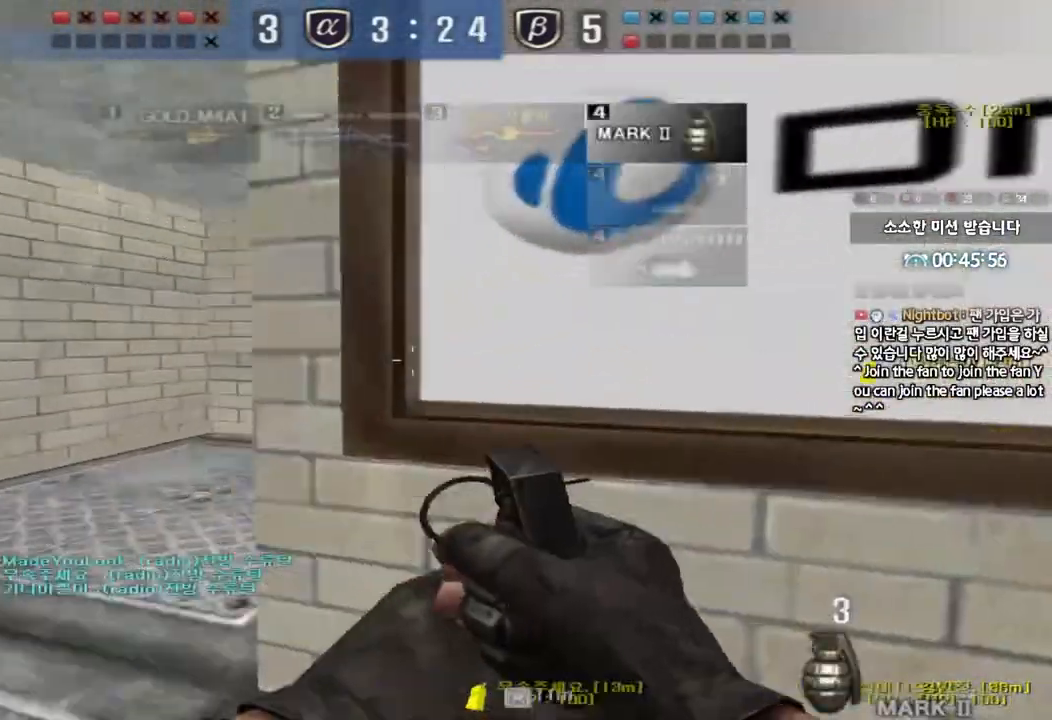
{"keys": ["a", "w"], "events": []}
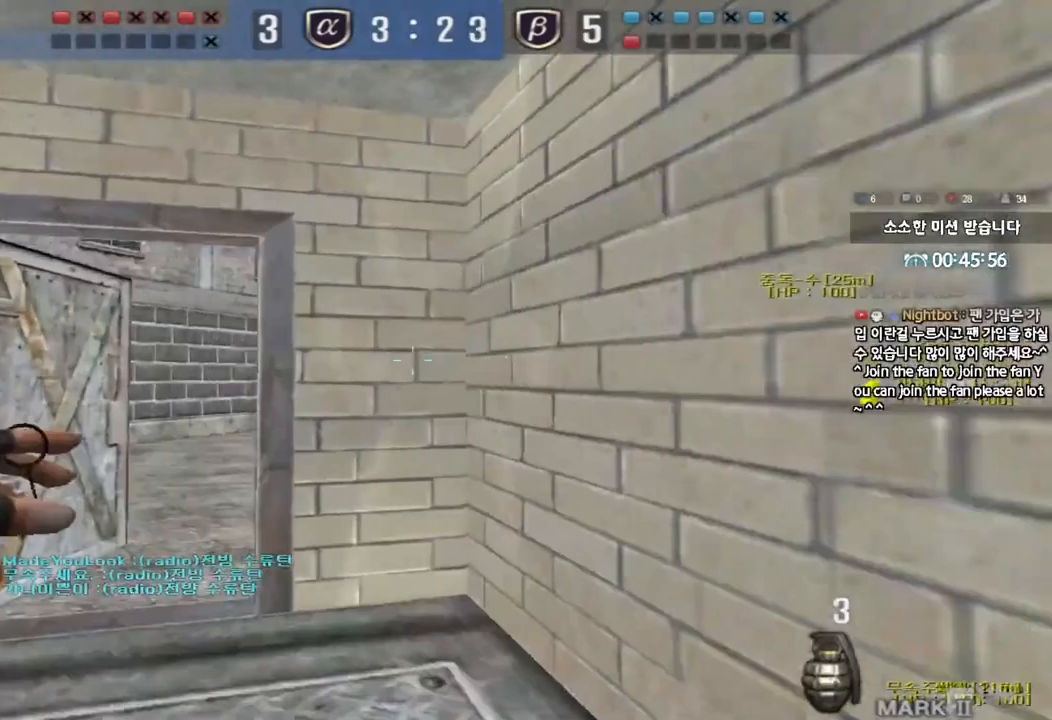
{"keys": ["w"], "events": [[267, "a", "up"]]}
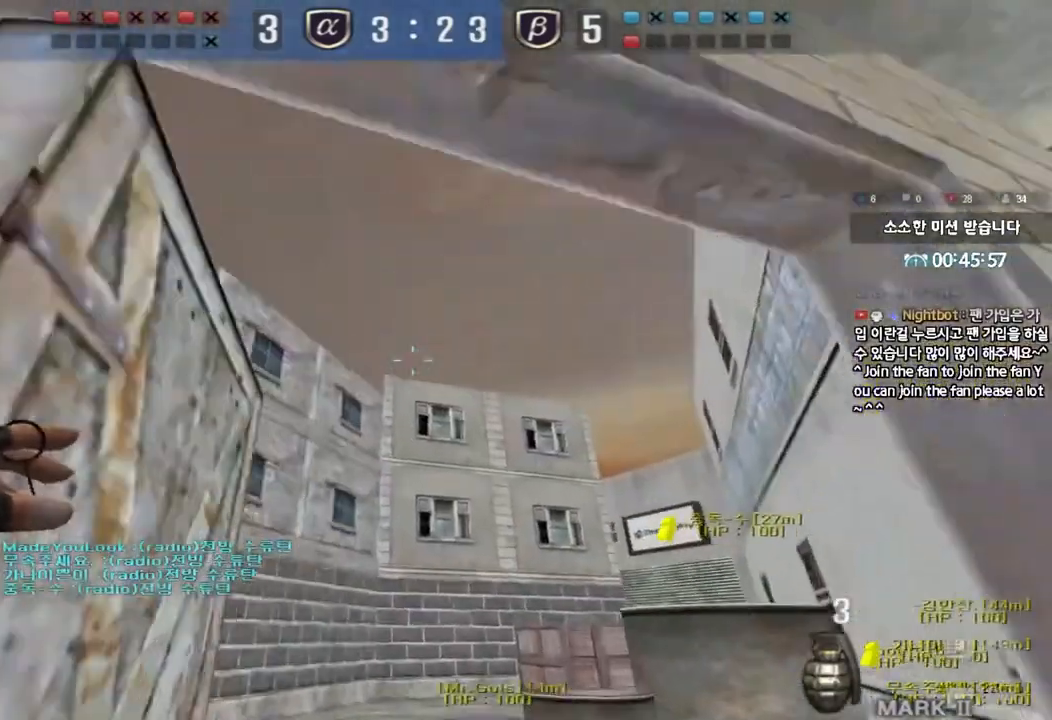
{"keys": [], "events": [[317, "space", "down"], [417, "w", "up"], [467, "space", "up"]]}
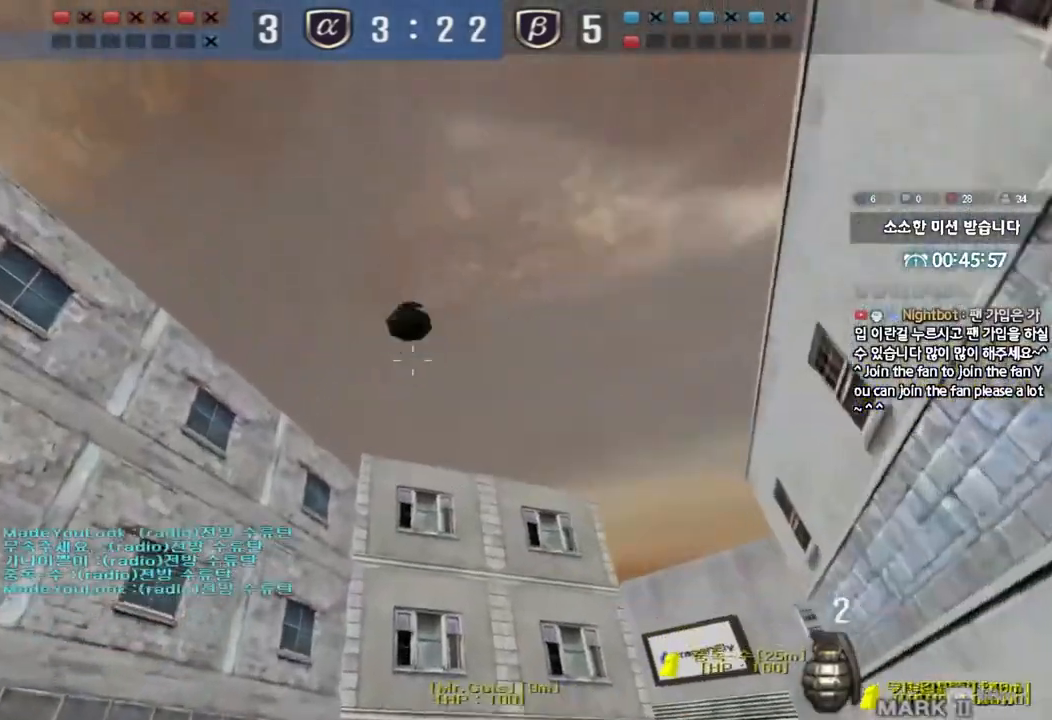
{"keys": ["a", "w"], "events": [[317, "w", "down"], [333, "a", "down"]]}
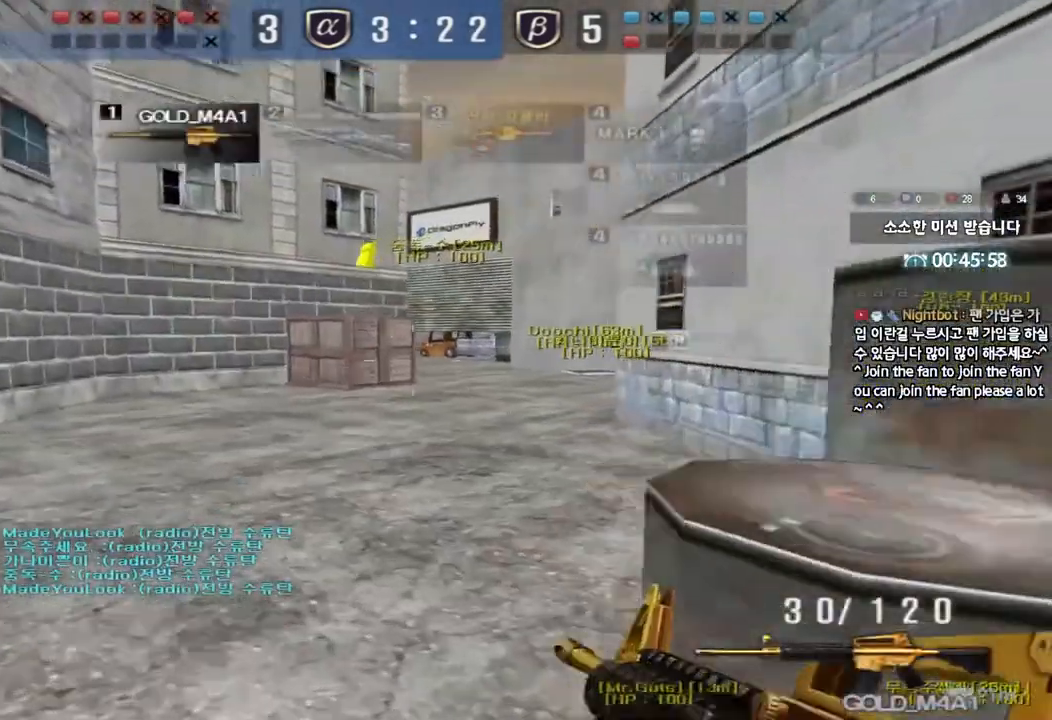
{"keys": ["d", "w"], "events": [[50, "w", "up"], [67, "ctrl", "down"], [83, "a", "up"], [150, "d", "down"], [150, "w", "down"], [183, "ctrl", "up"], [383, "ctrl", "down"], [383, "d", "up"], [400, "w", "up"], [467, "ctrl", "up"], [467, "d", "down"], [467, "w", "down"]]}
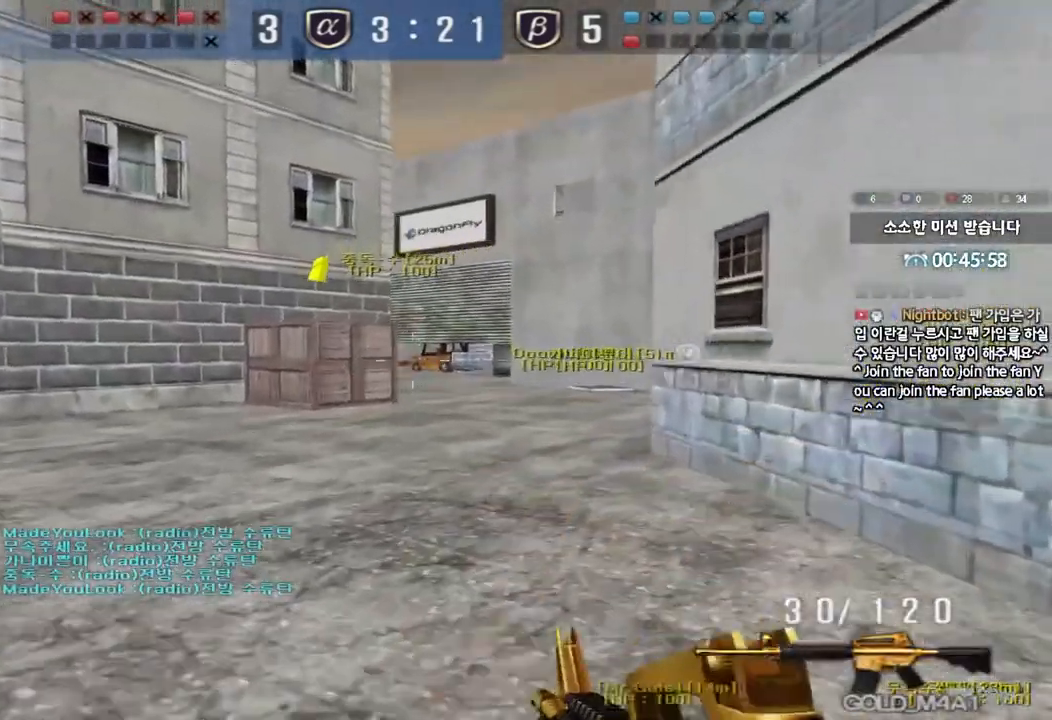
{"keys": ["shift"], "events": [[117, "ctrl", "down"], [117, "d", "up"], [133, "w", "up"], [200, "ctrl", "up"], [217, "d", "down"], [217, "w", "down"], [383, "d", "up"], [383, "w", "up"], [400, "shift", "down"]]}
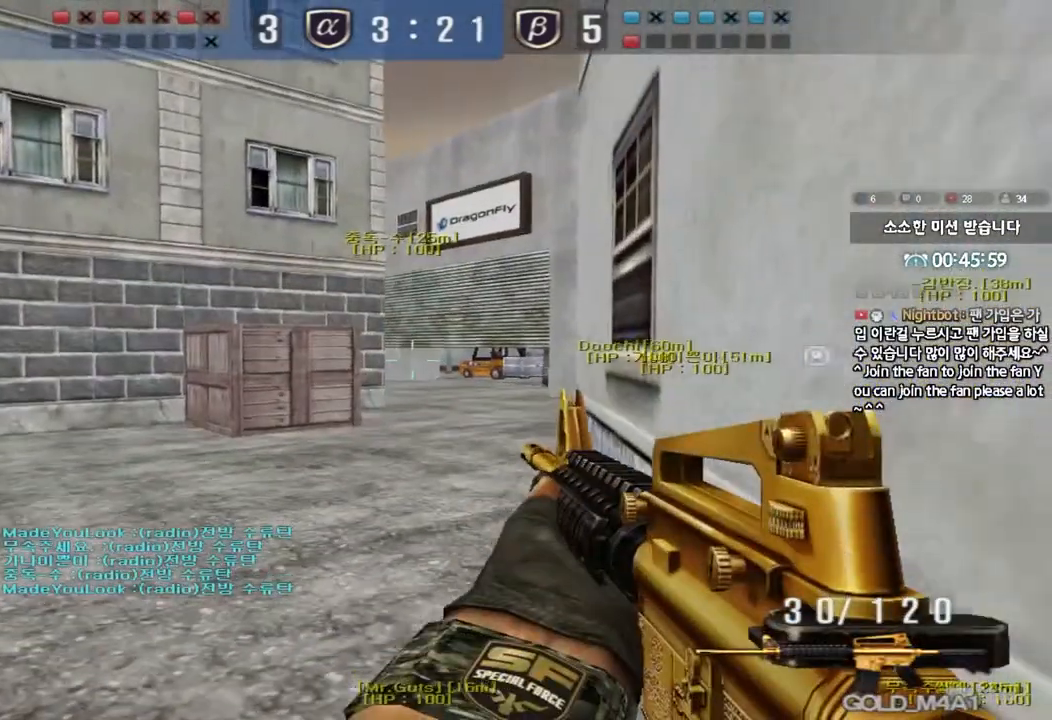
{"keys": ["shift"], "events": [[167, "w", "down"], [200, "w", "up"], [367, "w", "down"], [383, "d", "down"], [450, "w", "up"], [467, "d", "up"]]}